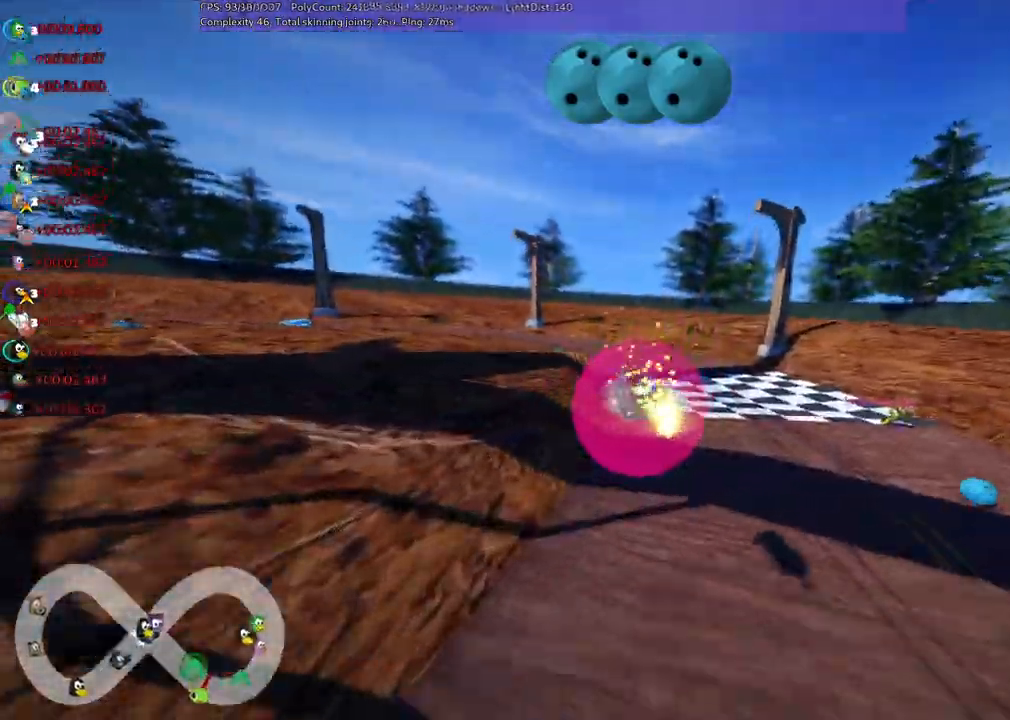
Gameplay with keyboard; each line is a JSON object with the keys held at the frame after it. "events" lists presses ("down") and releases ("up") of ".", "/", "alt_r", "b", "c", "comma", "ctrl_r", "d", "down", "f", "g", "h", "j", "k", "l", "left", "m", "n", "quote", "return", "right", "semicolon", "shift_r", "space", "super", "up" and "v" between this image and that frame as [ms after this image, input, new state], when the widget could be followed in between. No other keys are recorded. Mouse input is not recorded.
{"keys": ["up"]}
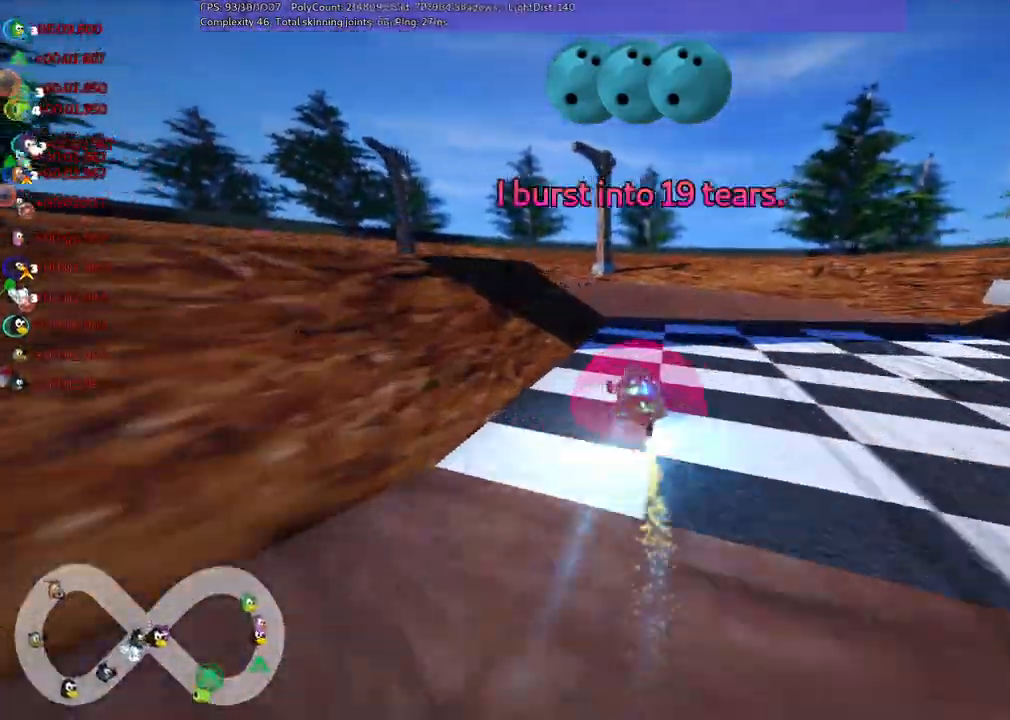
{"keys": ["left", "m", "up"], "events": [[17, "left", "down"], [17, "m", "down"]]}
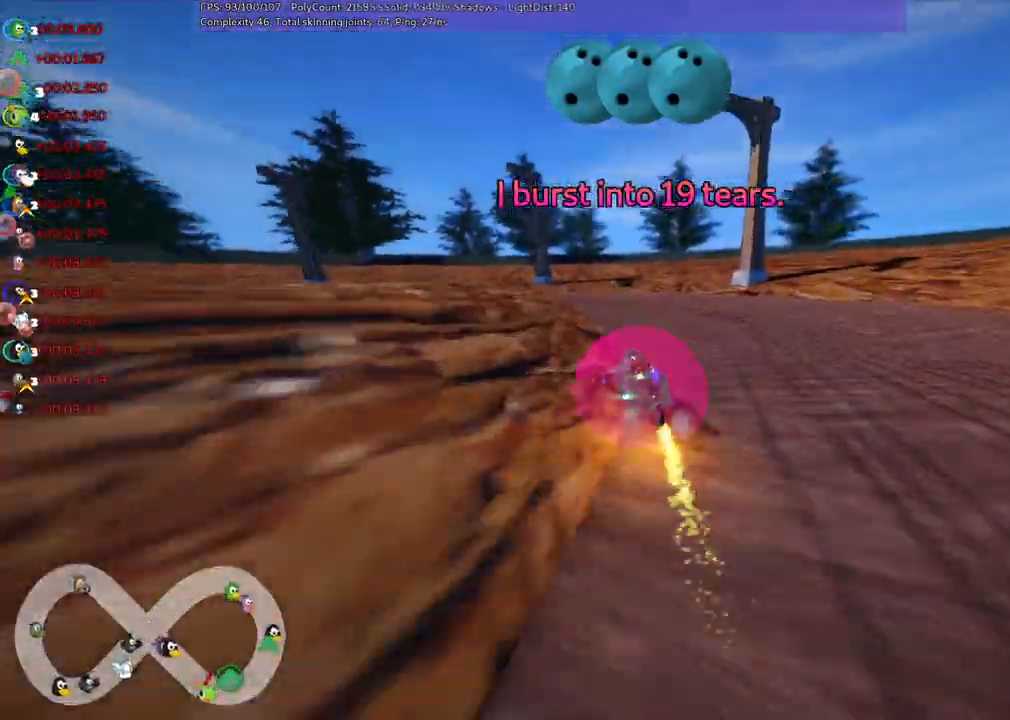
{"keys": ["left", "m", "up"], "events": []}
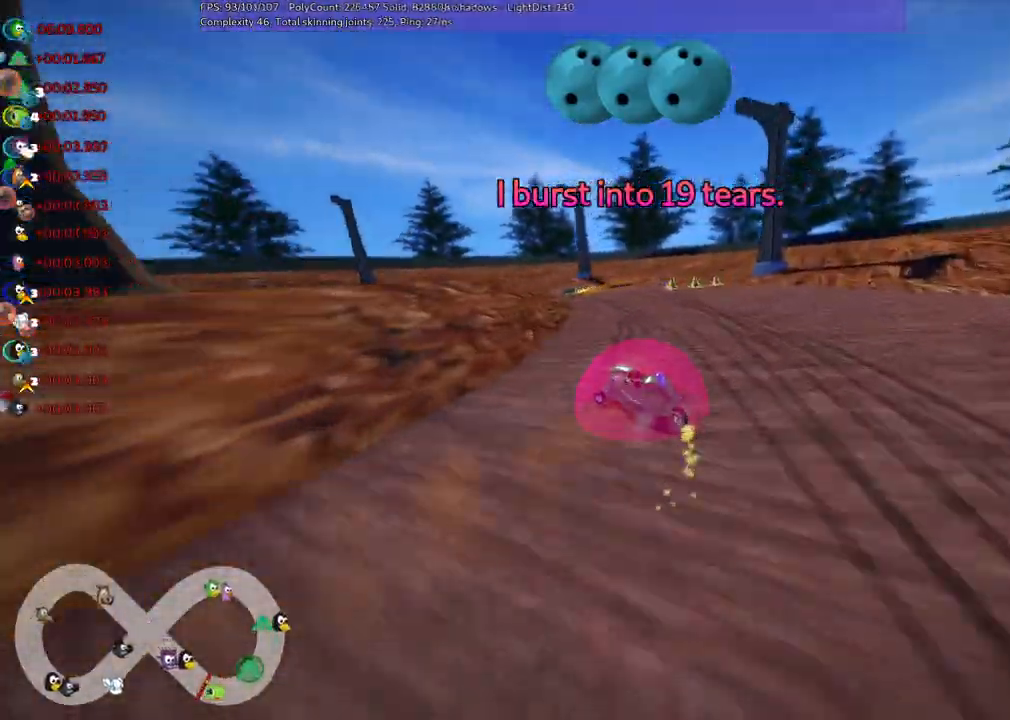
{"keys": ["up"], "events": [[300, "n", "down"], [350, "left", "up"], [400, "m", "up"], [484, "n", "up"]]}
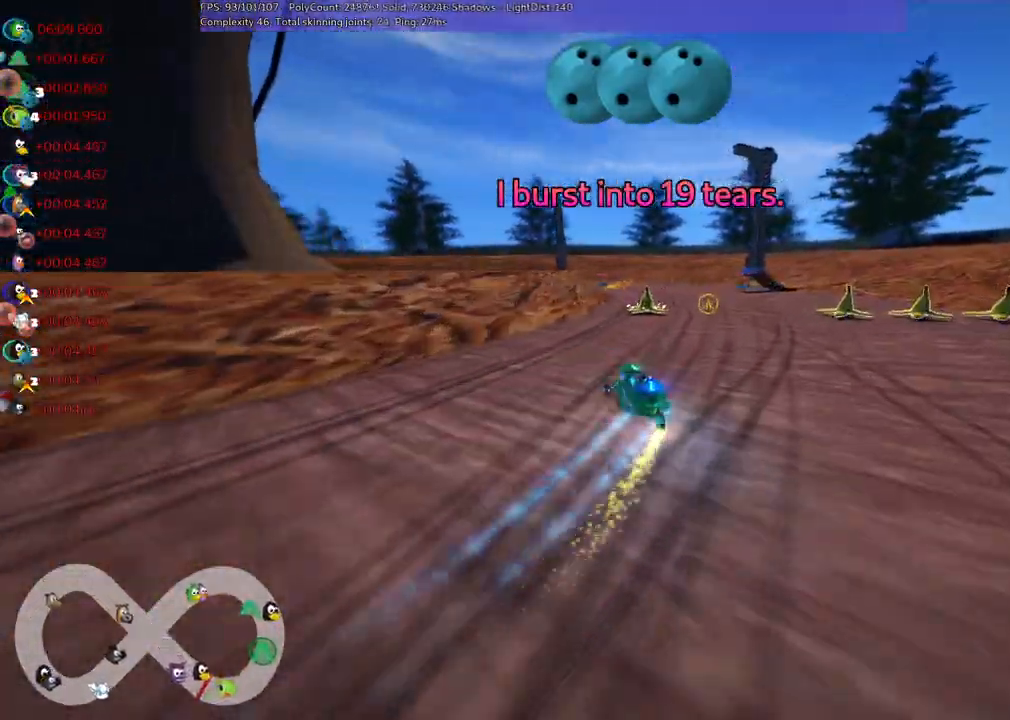
{"keys": ["left", "up"], "events": [[317, "right", "down"], [417, "right", "up"], [450, "left", "down"]]}
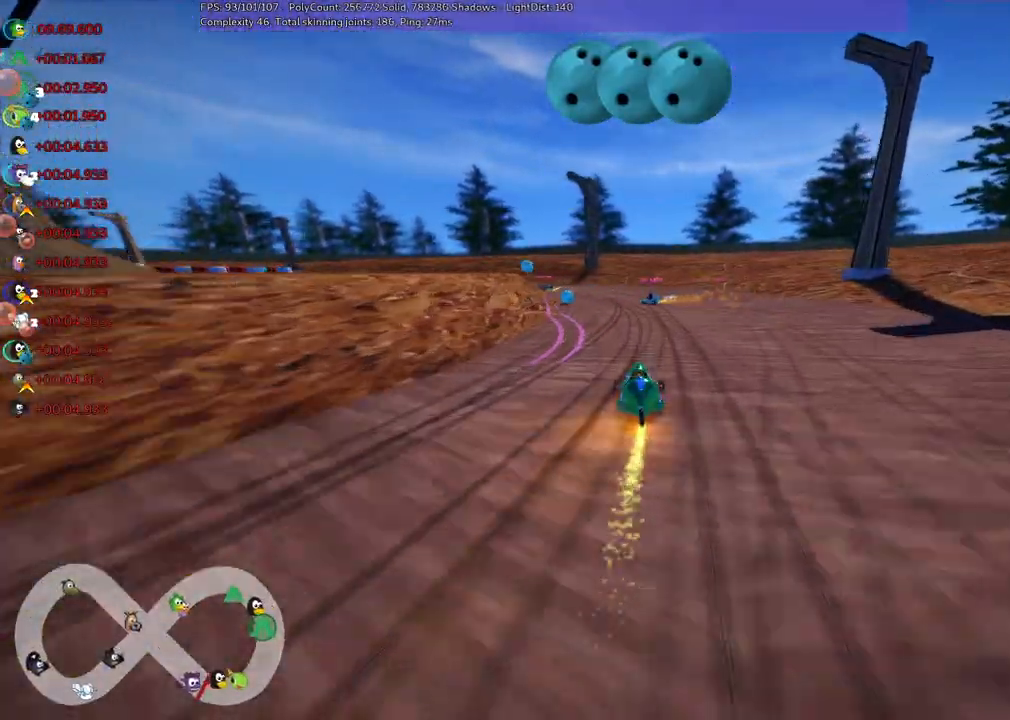
{"keys": ["left", "m", "right", "up"], "events": [[17, "m", "down"], [200, "left", "up"], [200, "right", "down"], [284, "left", "down"]]}
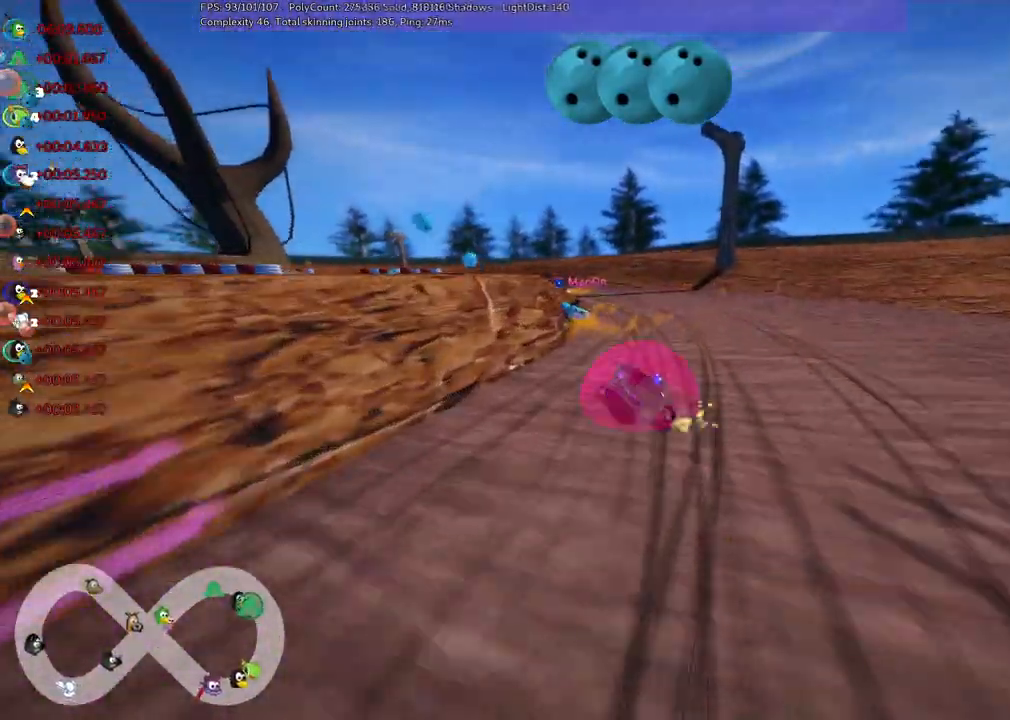
{"keys": ["left", "m", "right", "space", "up"], "events": [[67, "left", "up"], [400, "left", "down"], [450, "space", "down"]]}
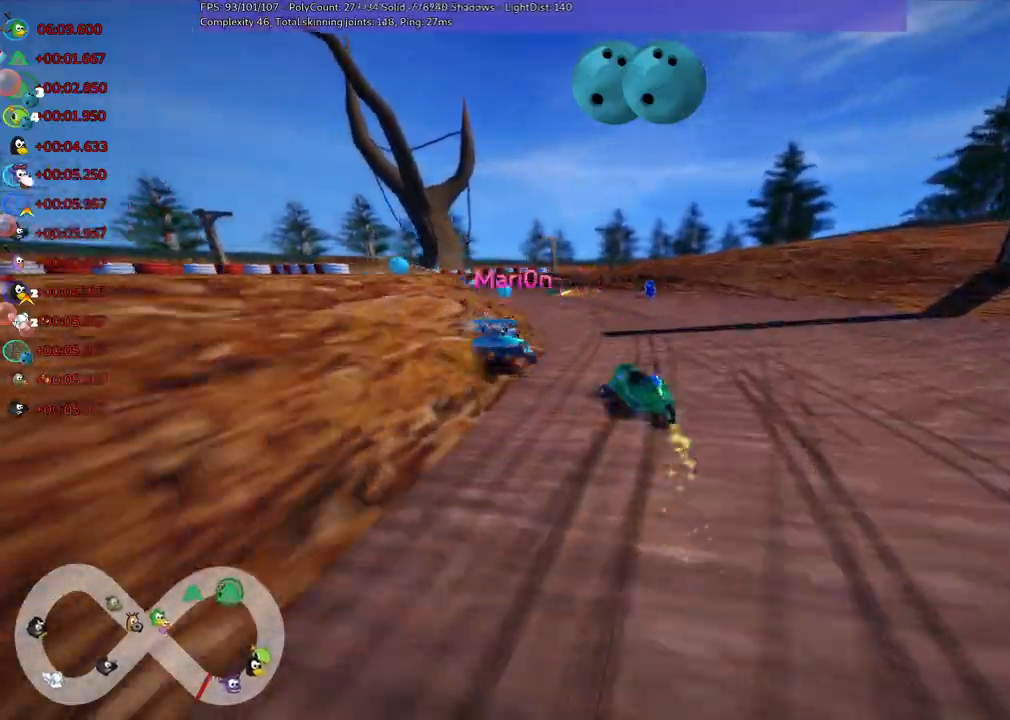
{"keys": ["n", "up"], "events": [[84, "space", "up"], [134, "left", "up"], [217, "left", "down"], [317, "right", "up"], [417, "left", "up"], [450, "m", "up"], [450, "n", "down"]]}
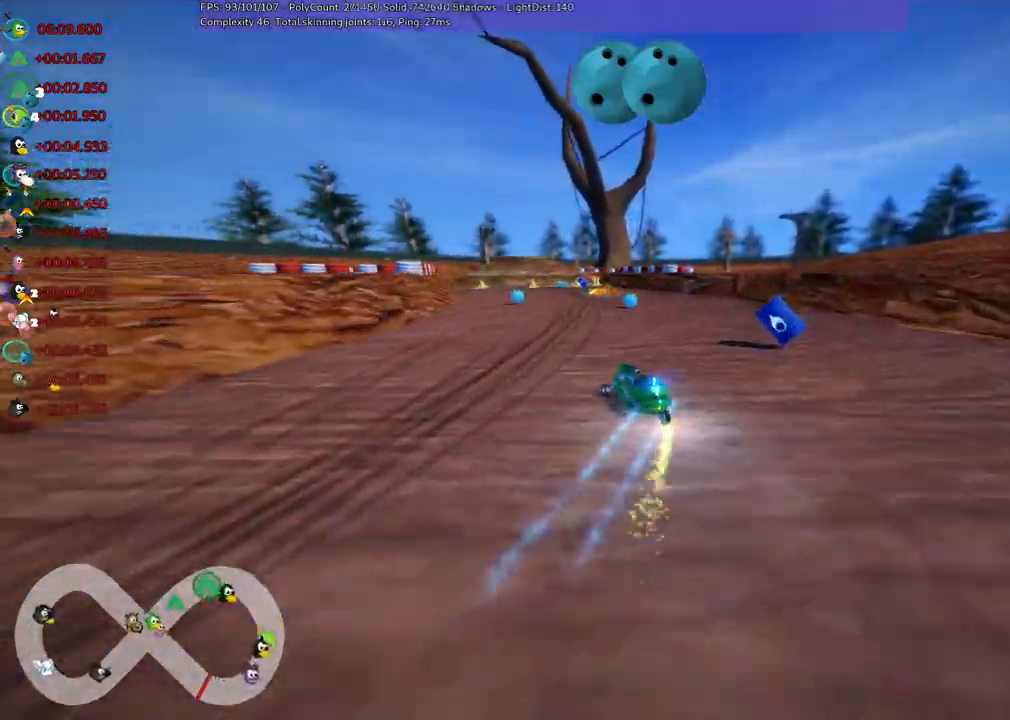
{"keys": ["up"], "events": [[100, "n", "up"], [234, "left", "down"], [284, "space", "down"], [334, "left", "up"], [384, "space", "up"]]}
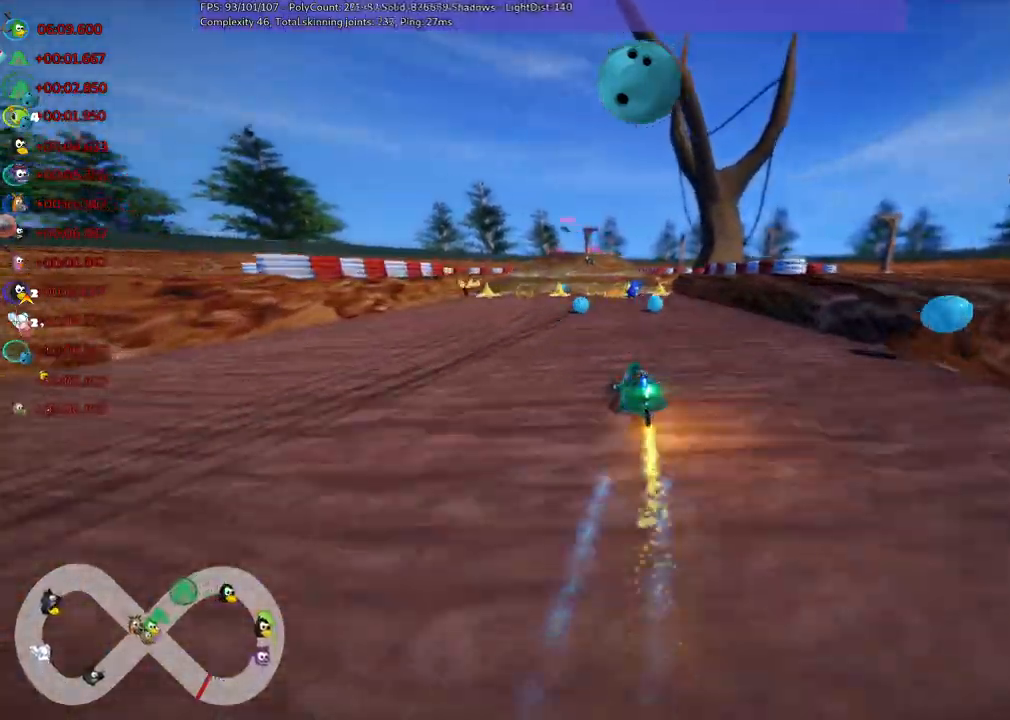
{"keys": ["up"], "events": []}
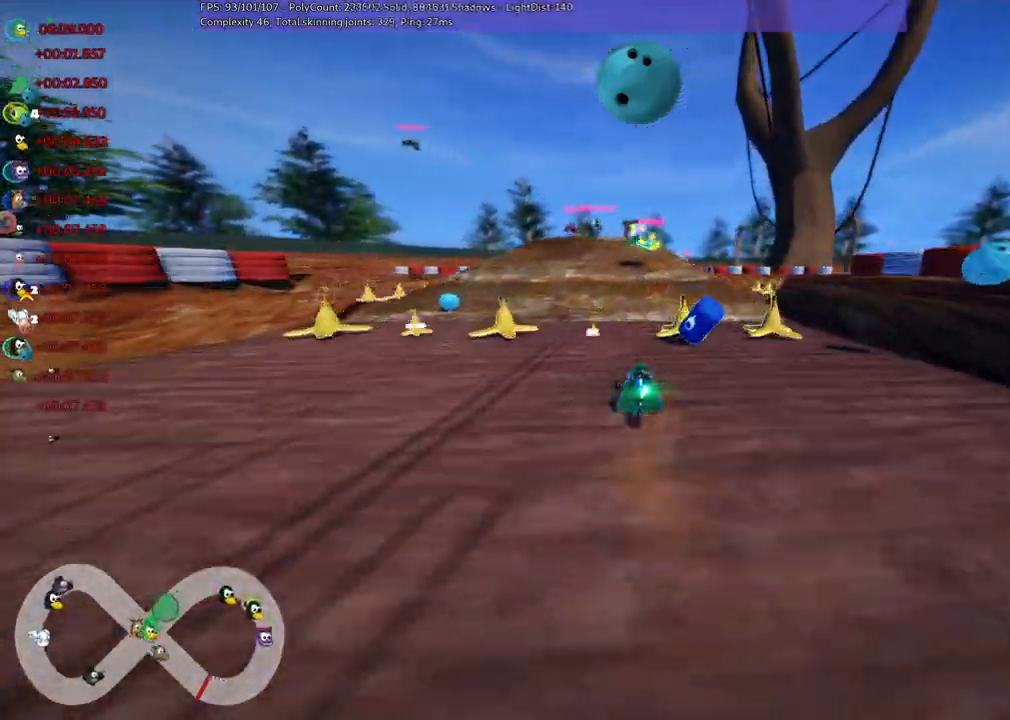
{"keys": ["up"], "events": [[50, "right", "down"], [84, "right", "up"]]}
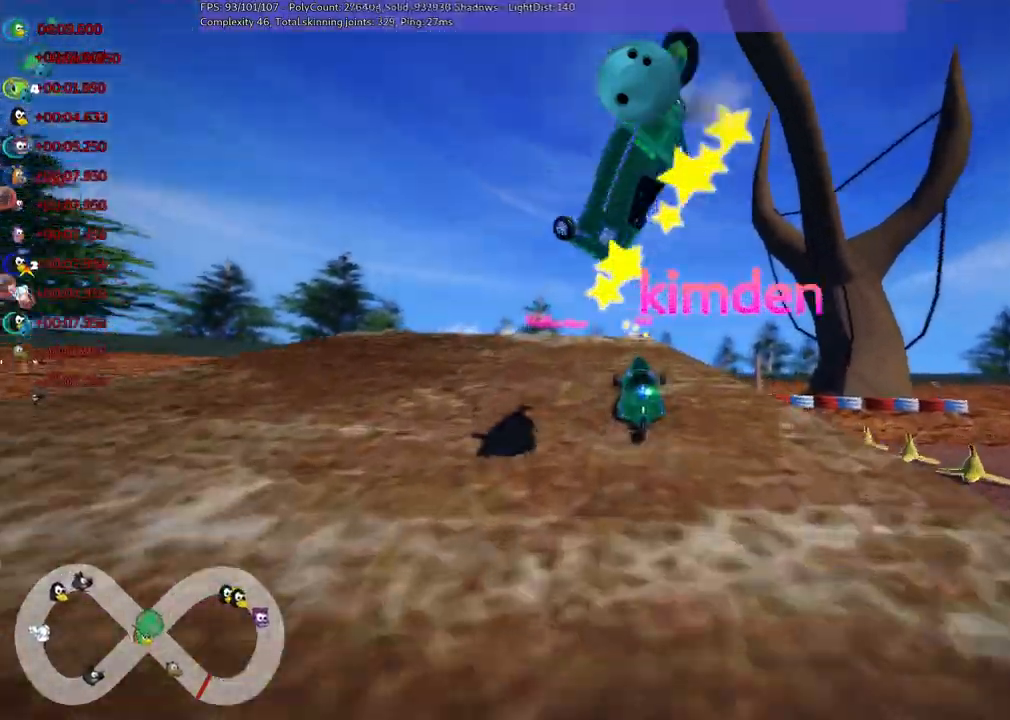
{"keys": ["m", "right", "up"], "events": [[150, "right", "down"], [200, "m", "down"]]}
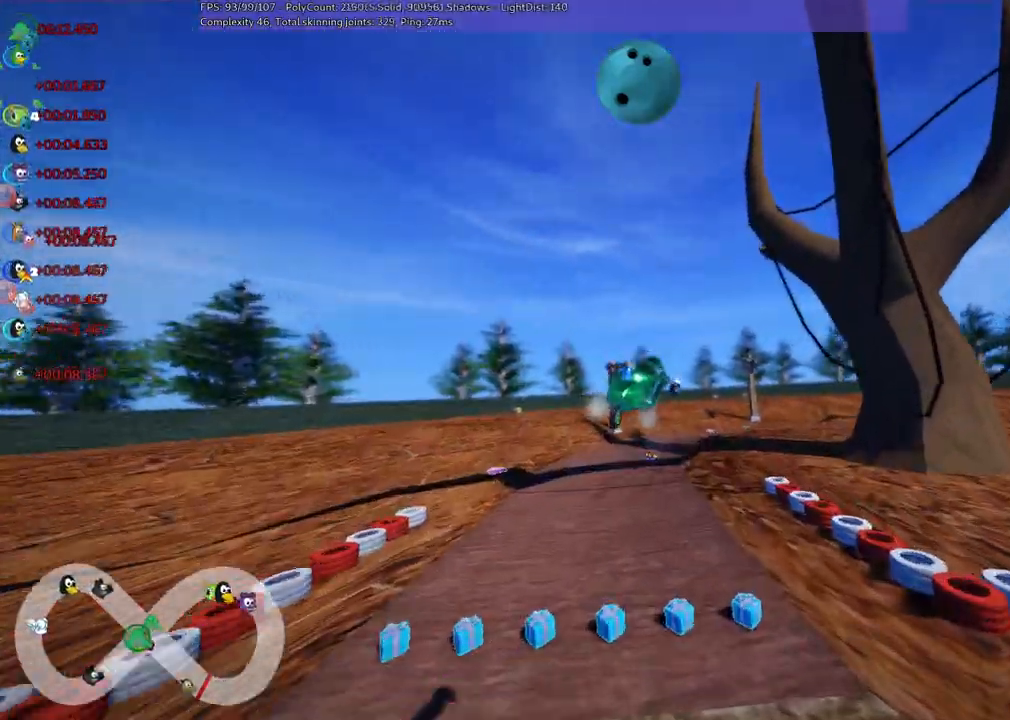
{"keys": ["m", "right", "up"], "events": []}
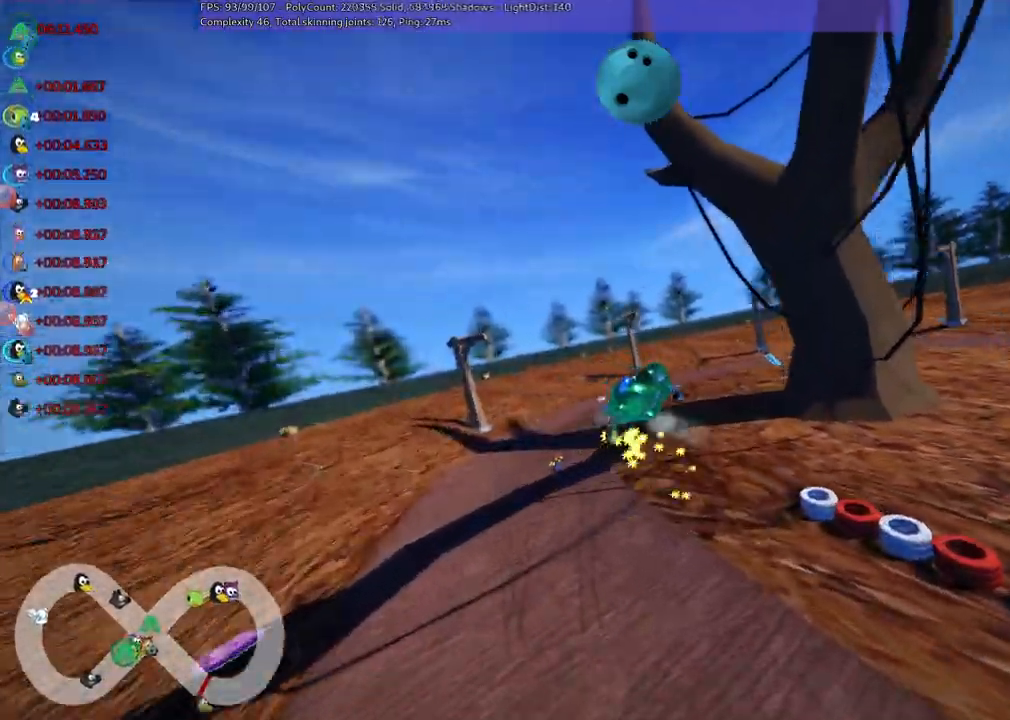
{"keys": ["m", "right", "up"], "events": []}
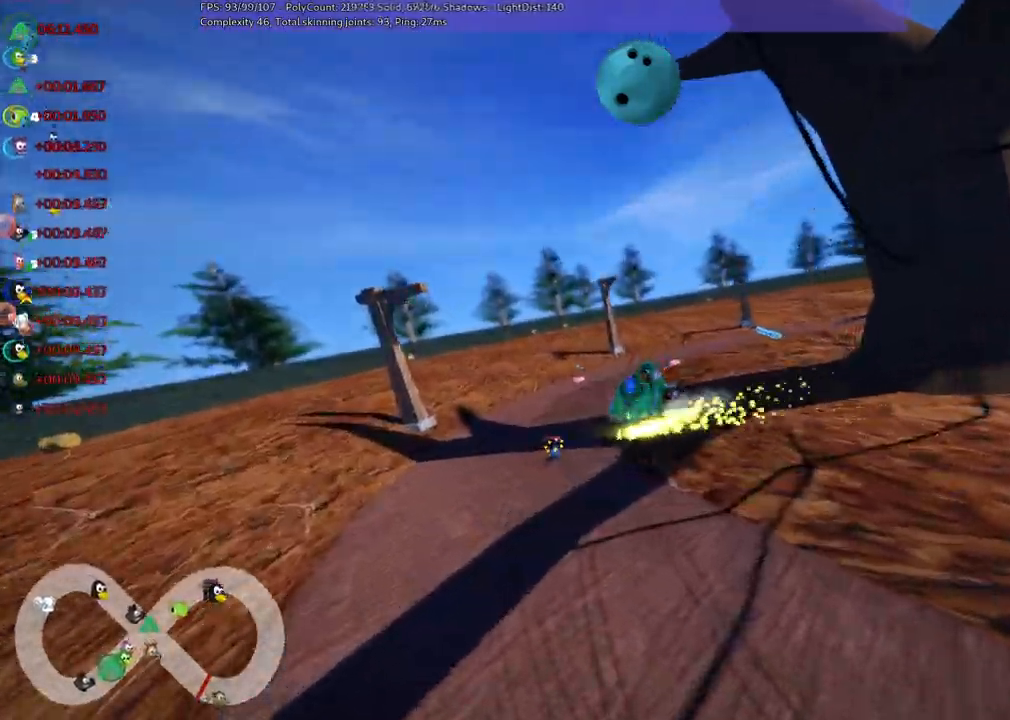
{"keys": ["n", "up"], "events": [[384, "n", "down"], [434, "m", "up"], [434, "right", "up"]]}
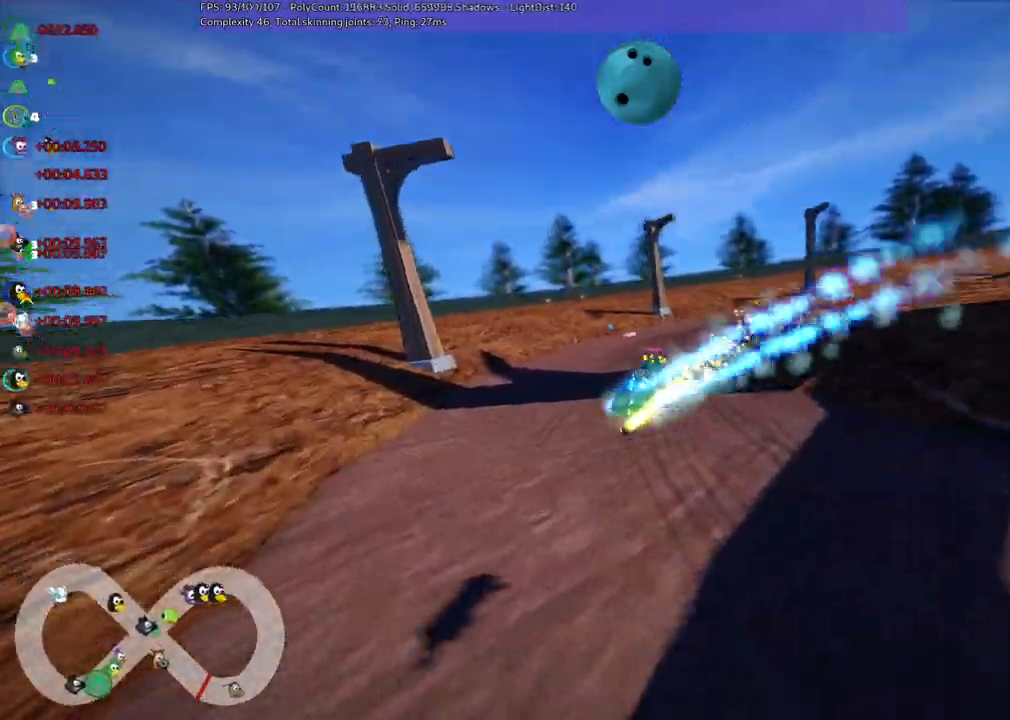
{"keys": ["m", "right", "up"], "events": [[134, "n", "up"], [450, "right", "down"], [500, "m", "down"]]}
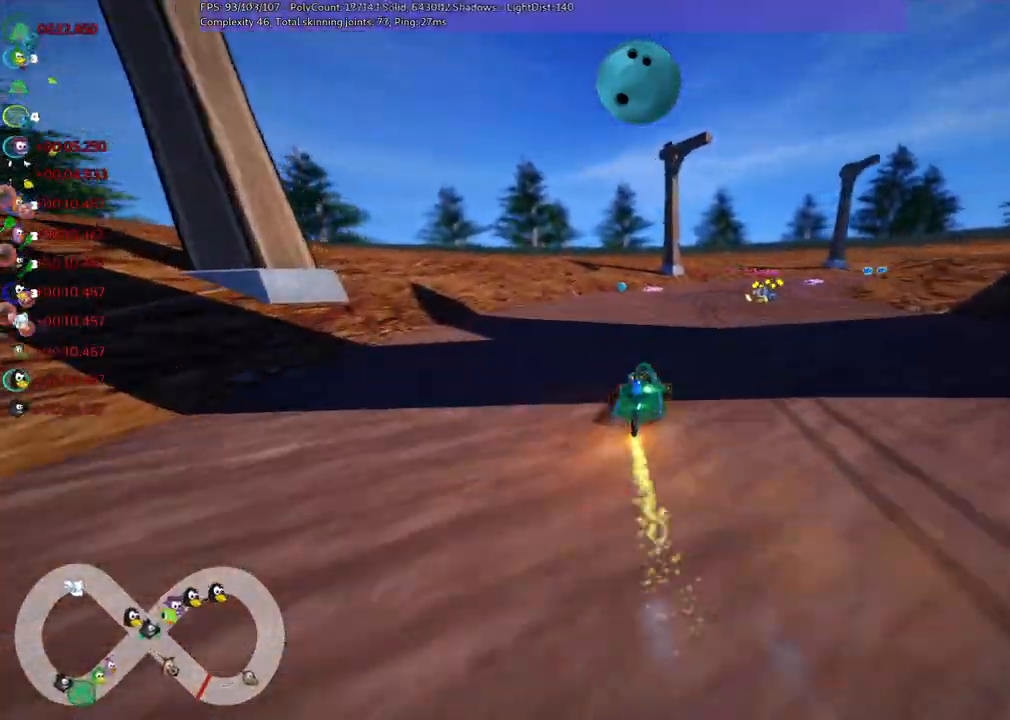
{"keys": ["m", "right", "up"], "events": []}
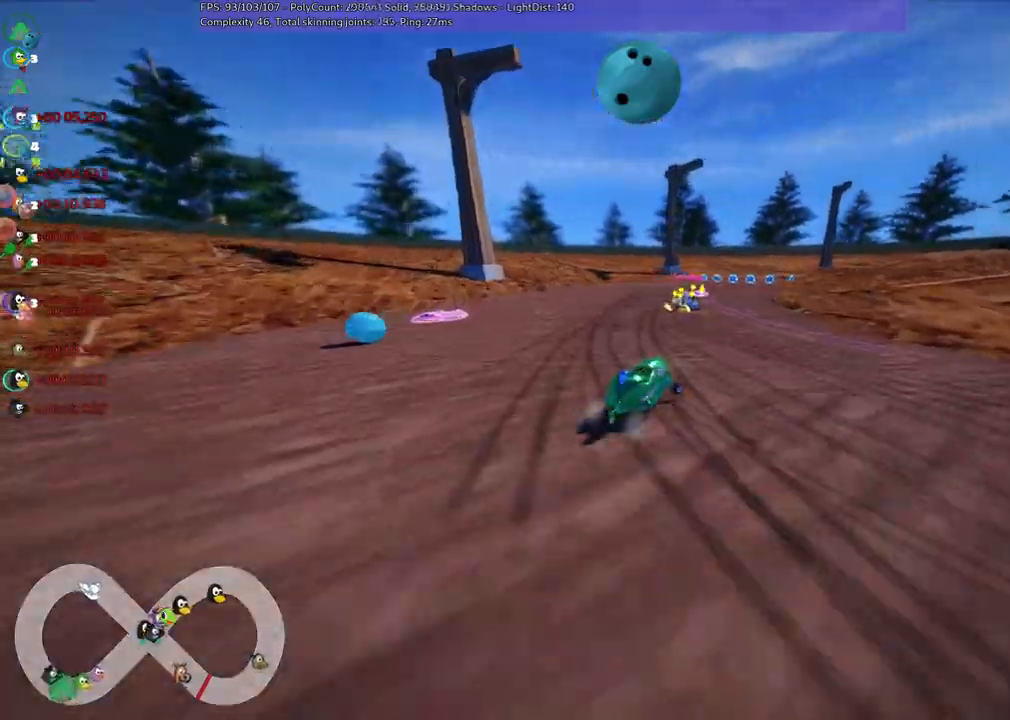
{"keys": ["left", "m", "up"], "events": [[350, "left", "down"], [350, "right", "up"]]}
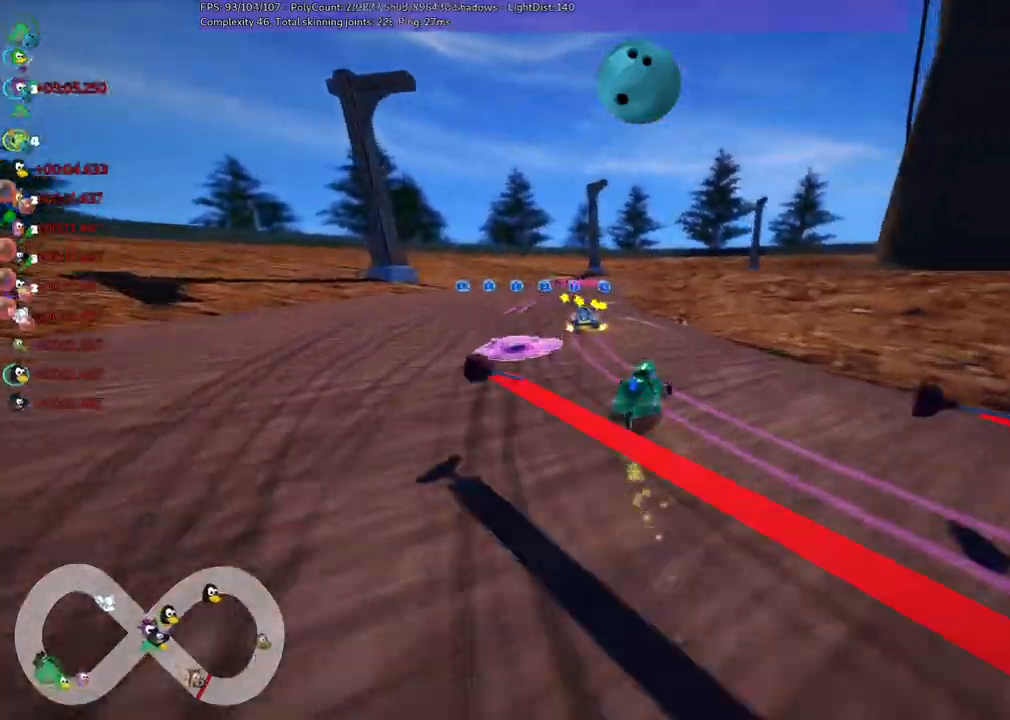
{"keys": ["left", "m", "n", "right", "up"], "events": [[34, "right", "down"], [117, "right", "up"], [417, "right", "down"], [467, "n", "down"]]}
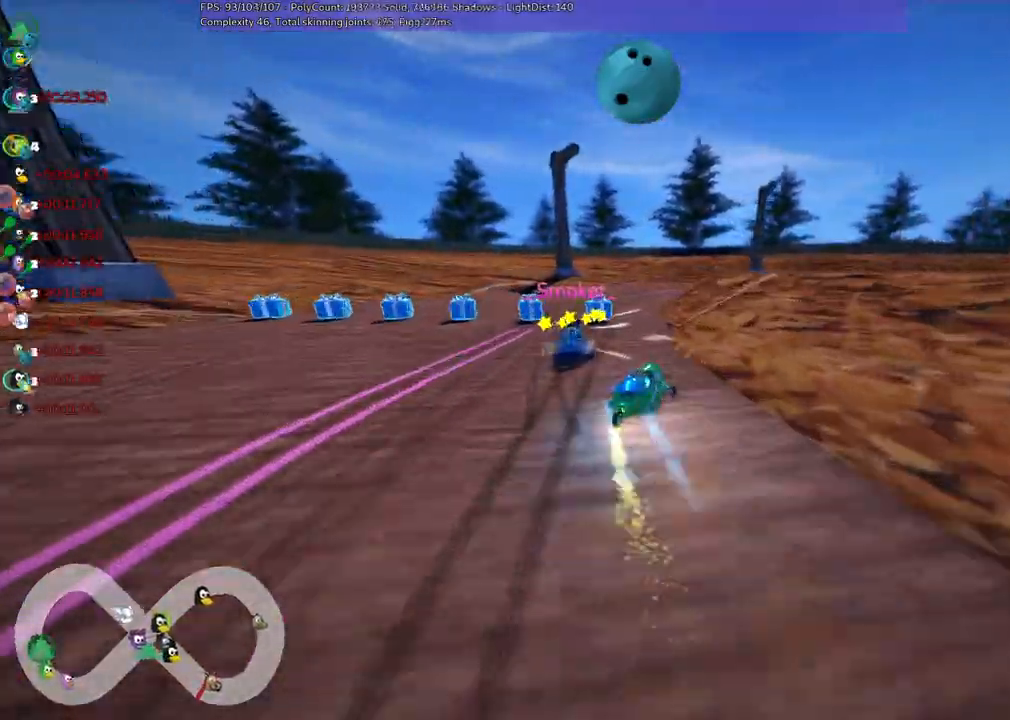
{"keys": ["left", "m", "right", "up"], "events": [[150, "n", "up"]]}
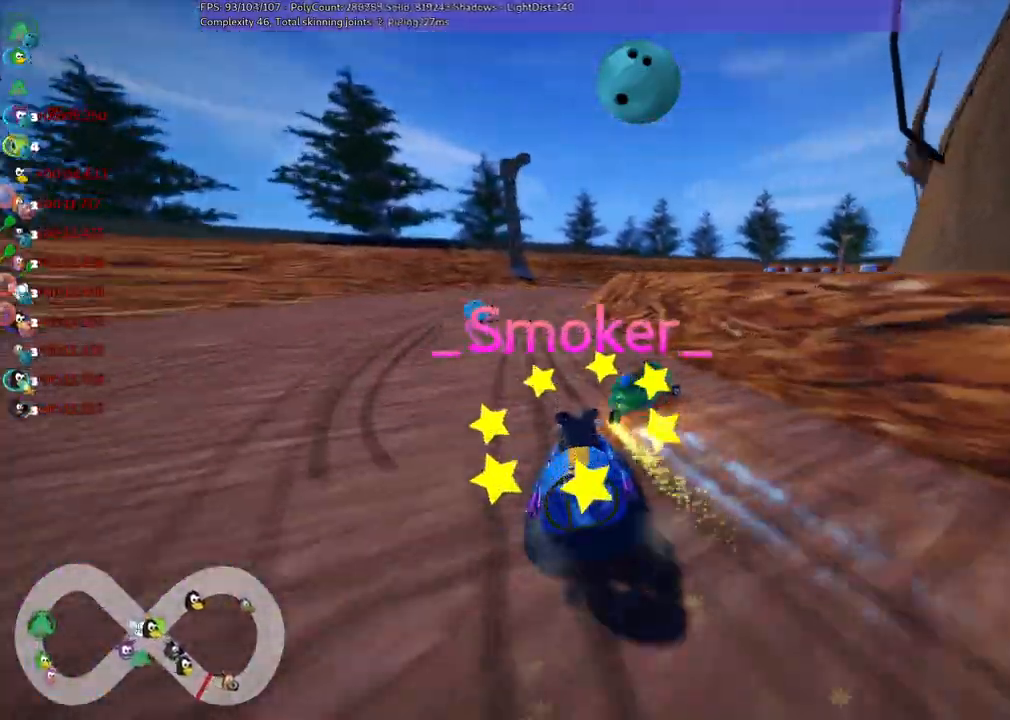
{"keys": ["left", "m", "up"], "events": [[500, "right", "up"]]}
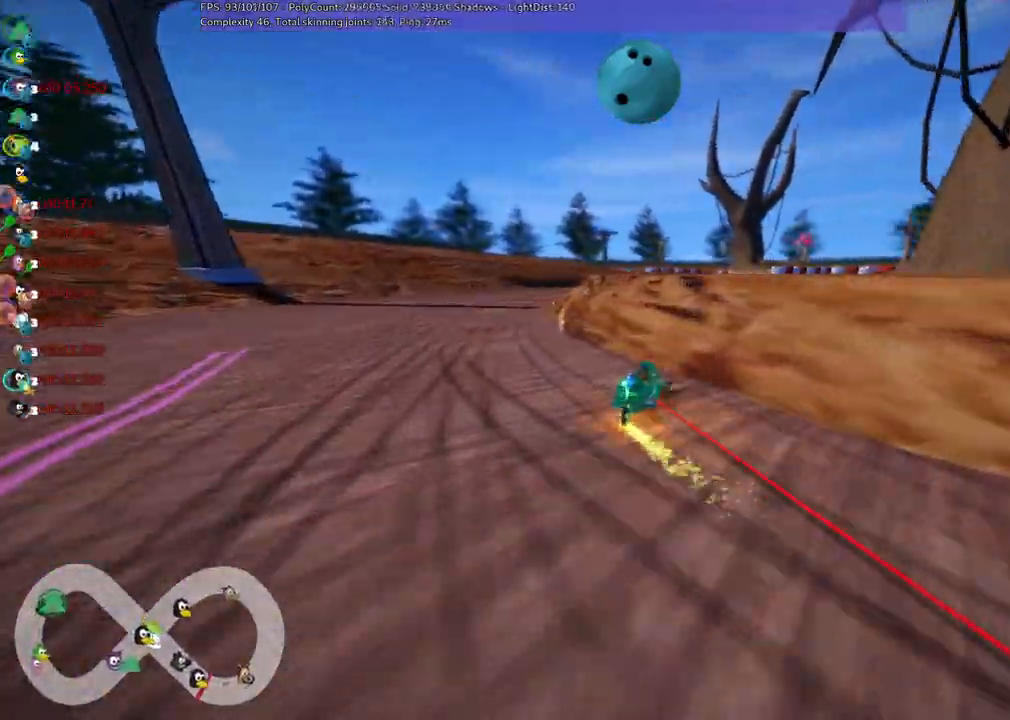
{"keys": ["left", "m", "right", "up"], "events": [[84, "right", "down"]]}
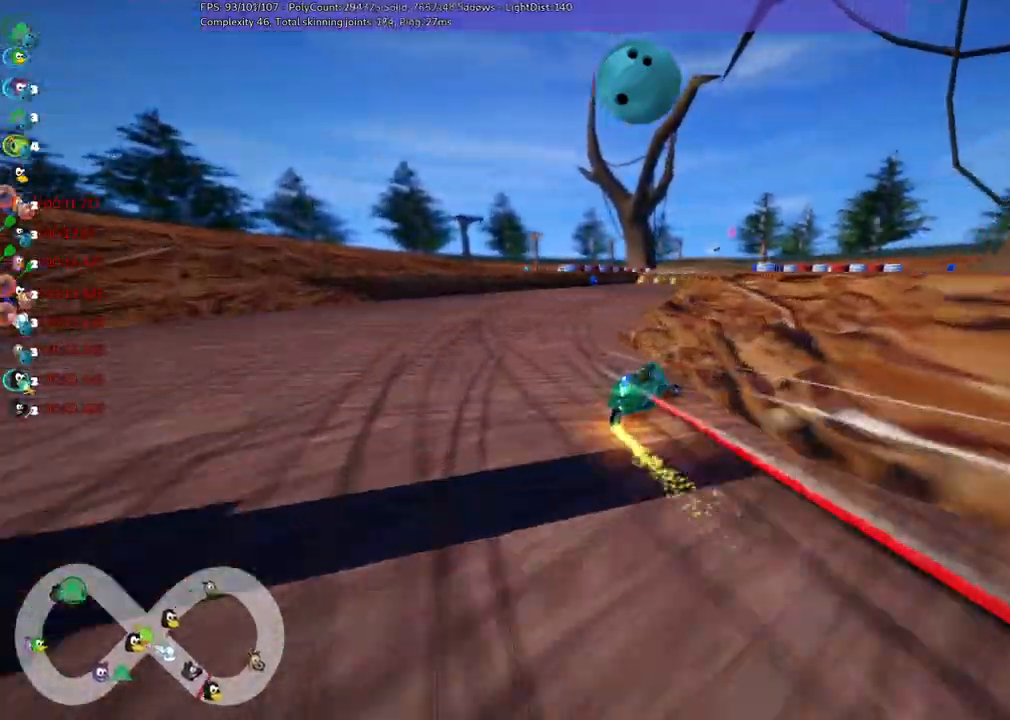
{"keys": ["left", "m", "right", "up"], "events": []}
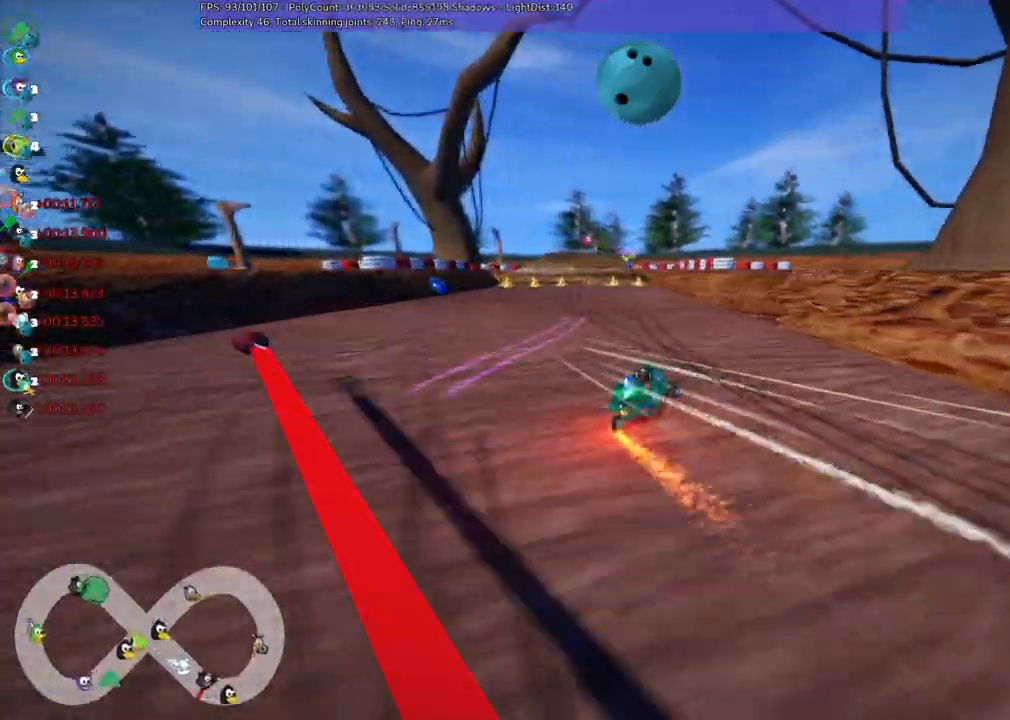
{"keys": ["left", "up"], "events": [[84, "right", "up"], [134, "left", "up"], [217, "m", "up"], [267, "left", "down"], [317, "n", "down"], [500, "n", "up"]]}
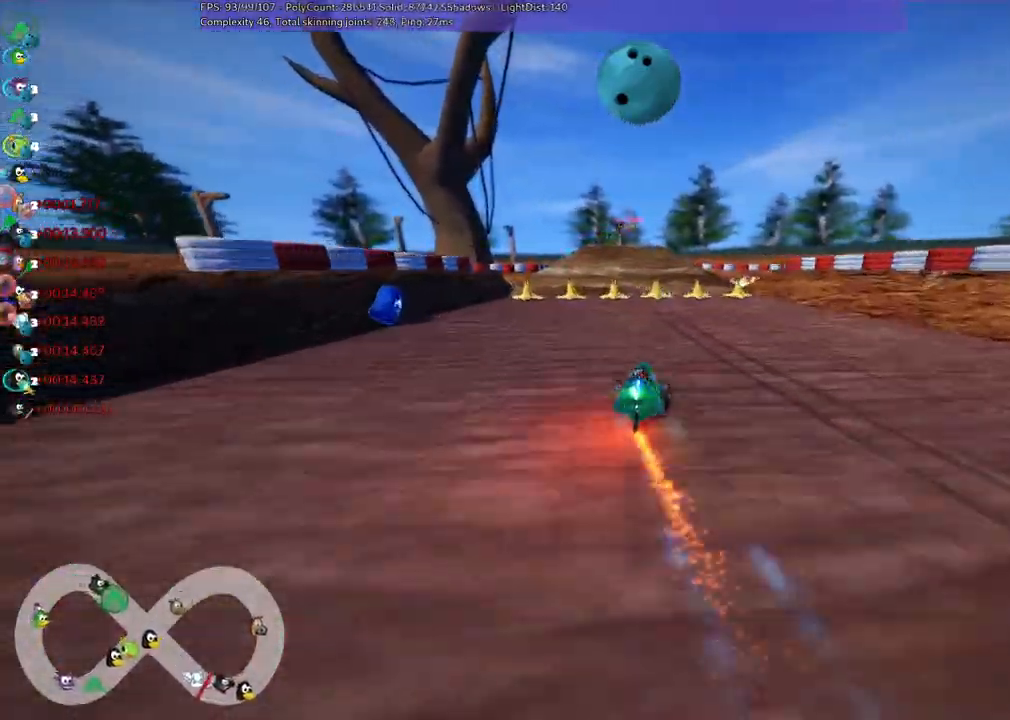
{"keys": ["up"], "events": [[50, "left", "up"], [284, "right", "down"], [467, "right", "up"]]}